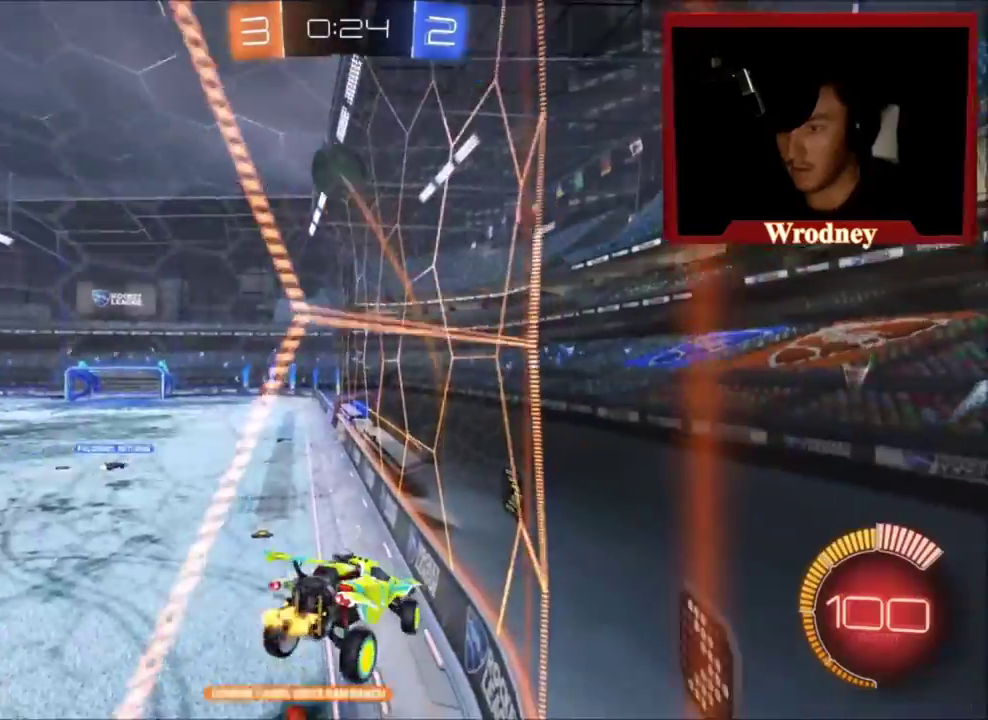
Gameplay with a controller (Xbox layout); each line is a JSON object with the inputs held at the frame after it. "events" lists button and stick changes between this image and that frame as [ms after this image, input, new state], when the widget could be followed in between.
{"buttons": ["R2"], "left_stick": "left", "right_stick": "center", "events": [[467, "left_stick", "left"]]}
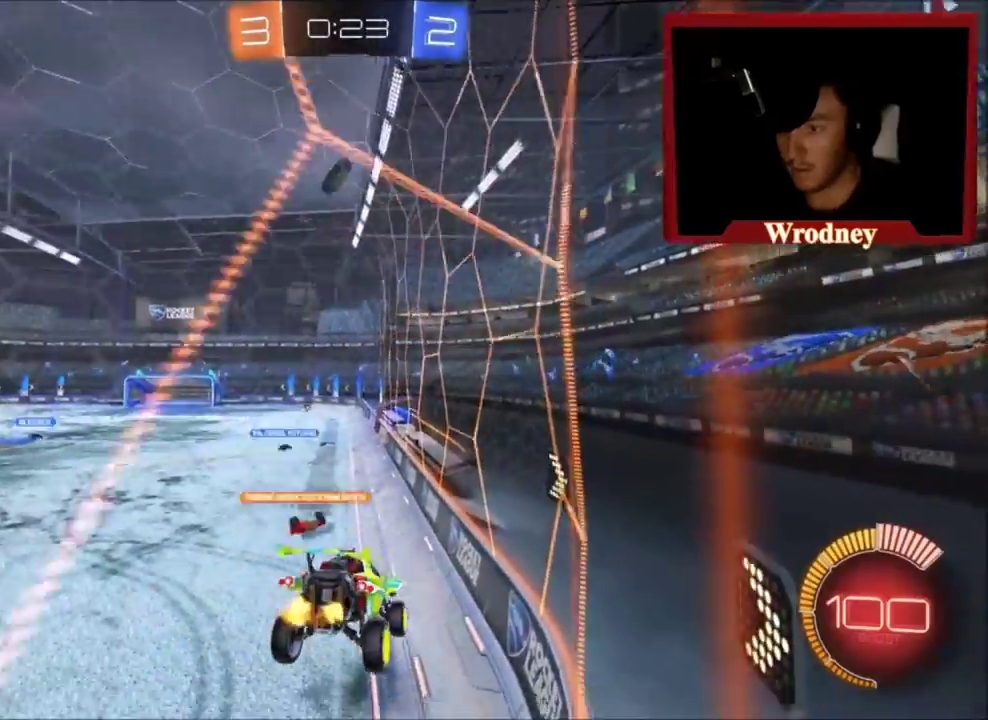
{"buttons": ["R2", "DPAD_RIGHT"], "left_stick": "center", "right_stick": "center", "events": [[67, "left_stick", "center"], [501, "DPAD_RIGHT", "down"]]}
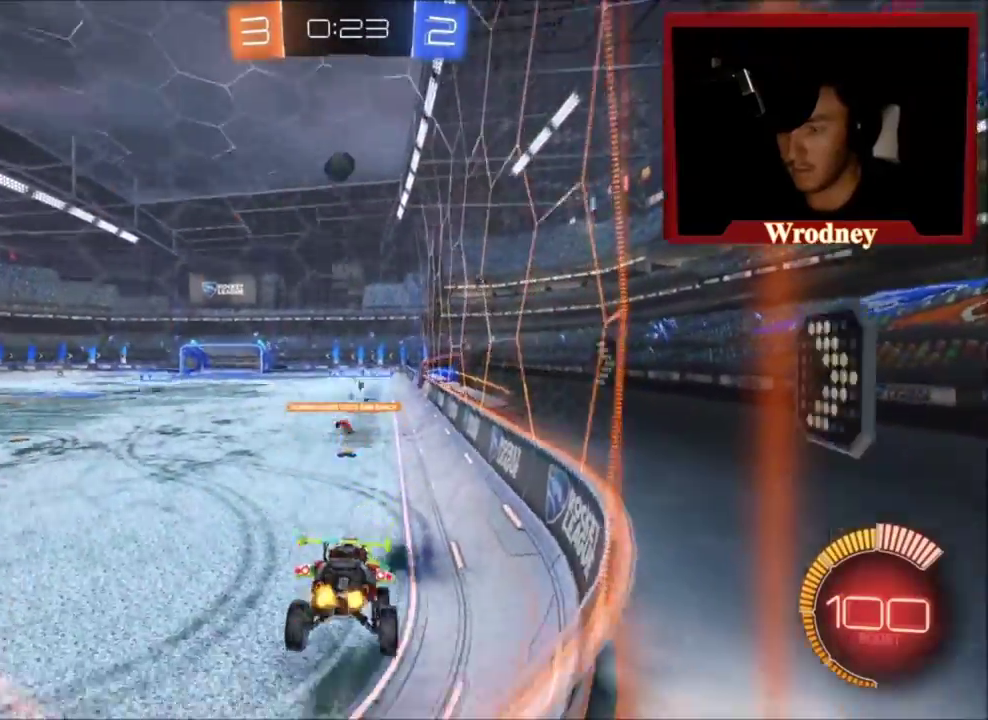
{"buttons": ["R2"], "left_stick": "center", "right_stick": "center", "events": [[100, "DPAD_RIGHT", "up"], [200, "DPAD_DOWN", "down"], [334, "DPAD_DOWN", "up"]]}
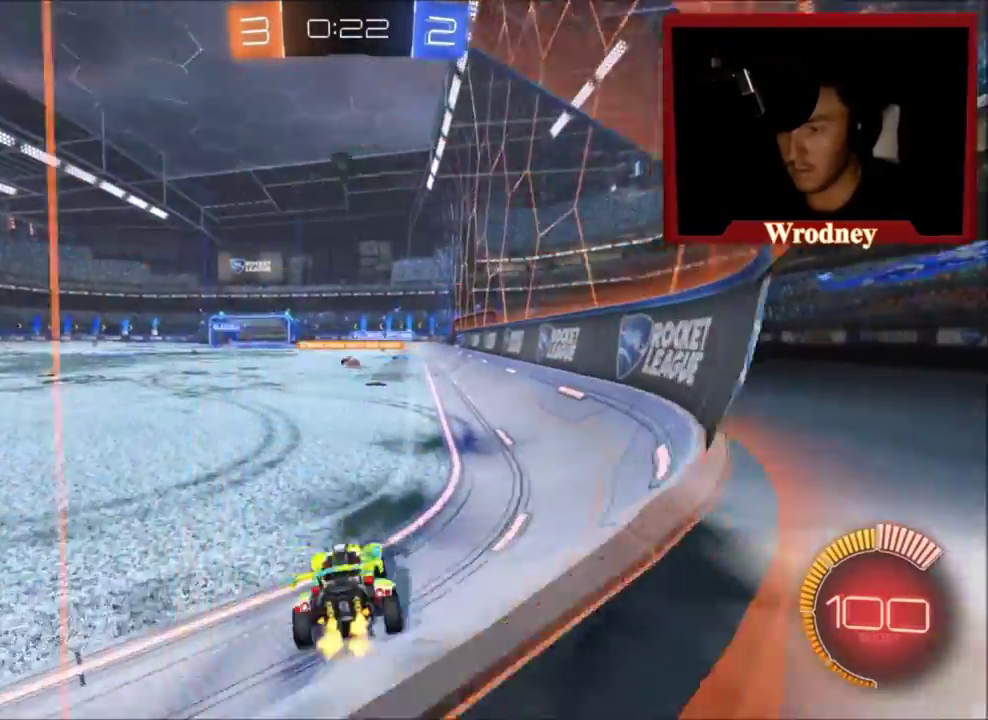
{"buttons": ["R2"], "left_stick": "up-left", "right_stick": "center", "events": [[101, "left_stick", "right"], [201, "left_stick", "center"], [501, "left_stick", "up-left"]]}
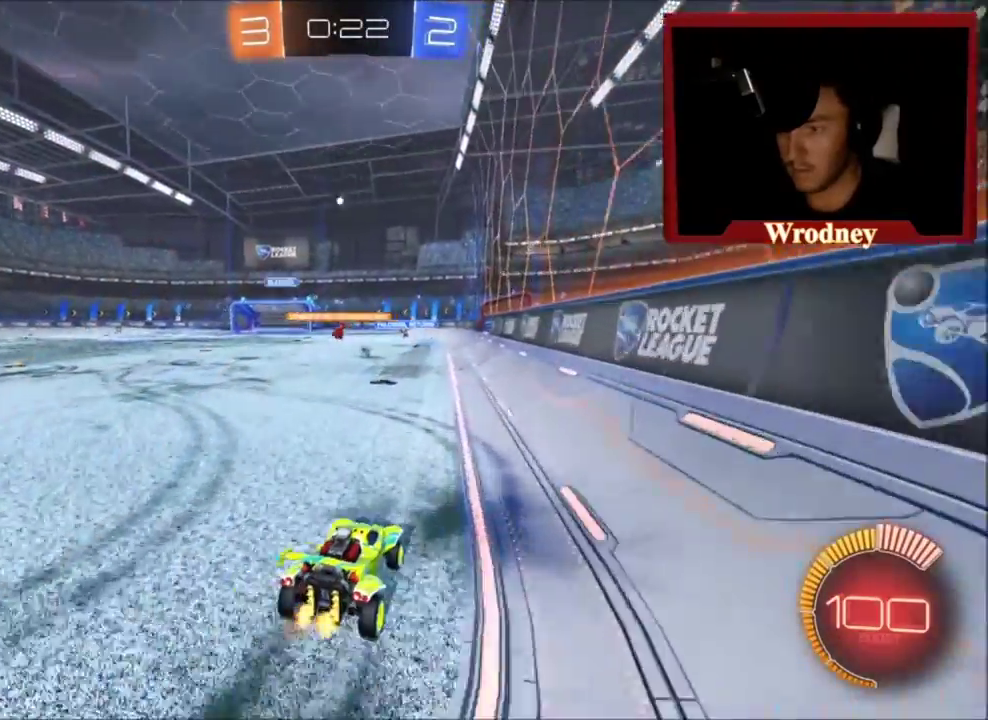
{"buttons": ["R2"], "left_stick": "center", "right_stick": "center", "events": [[167, "left_stick", "center"]]}
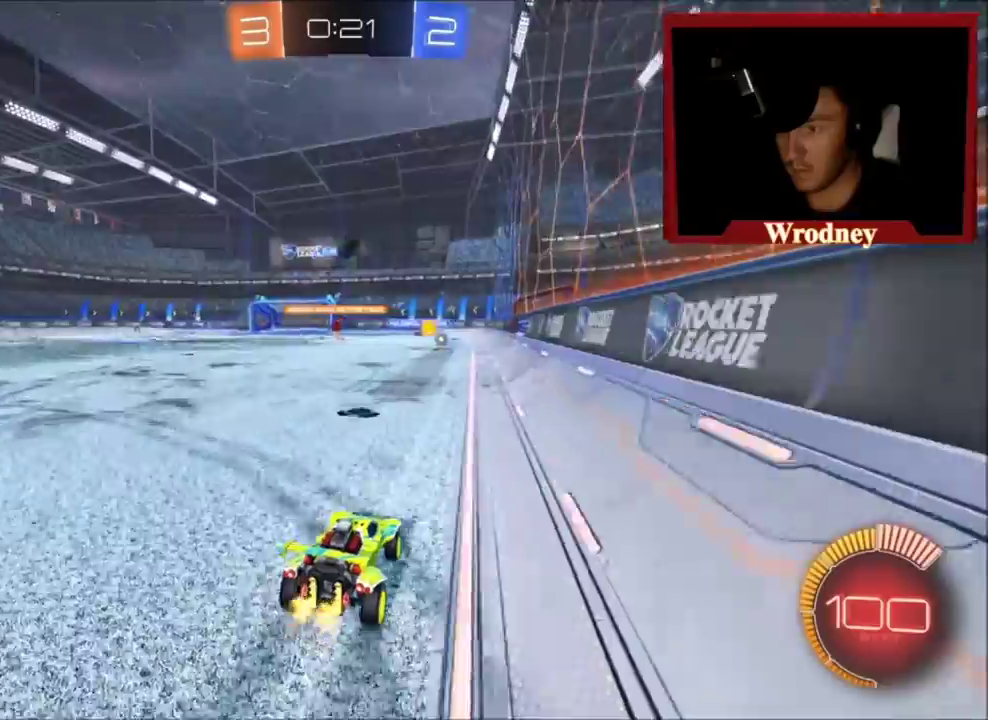
{"buttons": ["R2"], "left_stick": "right", "right_stick": "center", "events": [[267, "left_stick", "right"]]}
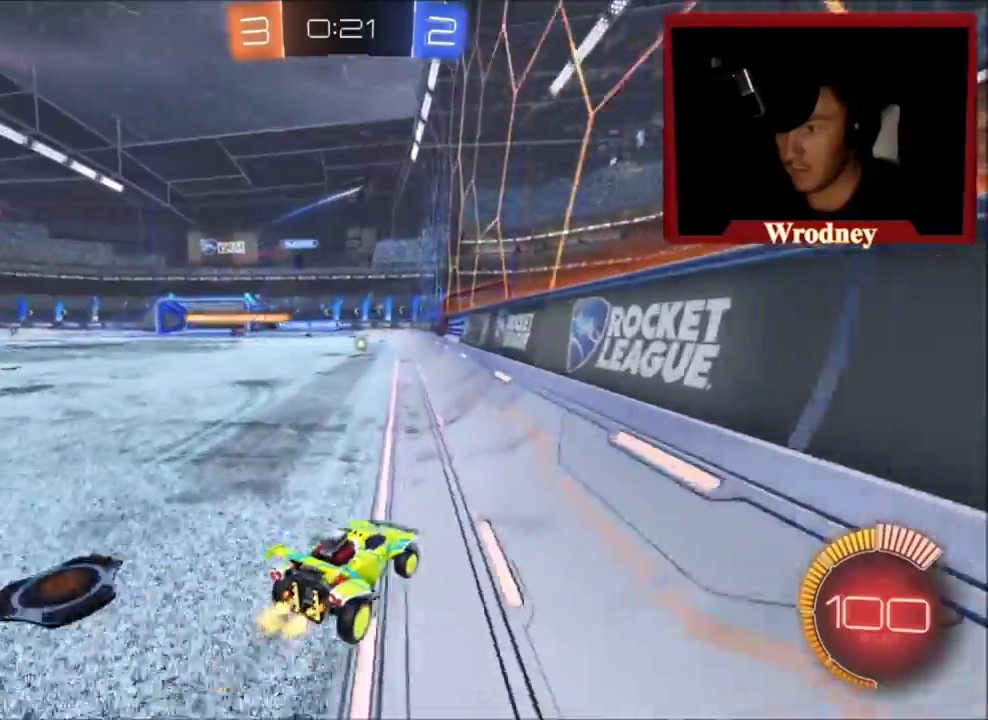
{"buttons": ["X", "R2"], "left_stick": "up-left", "right_stick": "center", "events": [[33, "X", "down"], [67, "left_stick", "center"], [467, "left_stick", "up-left"]]}